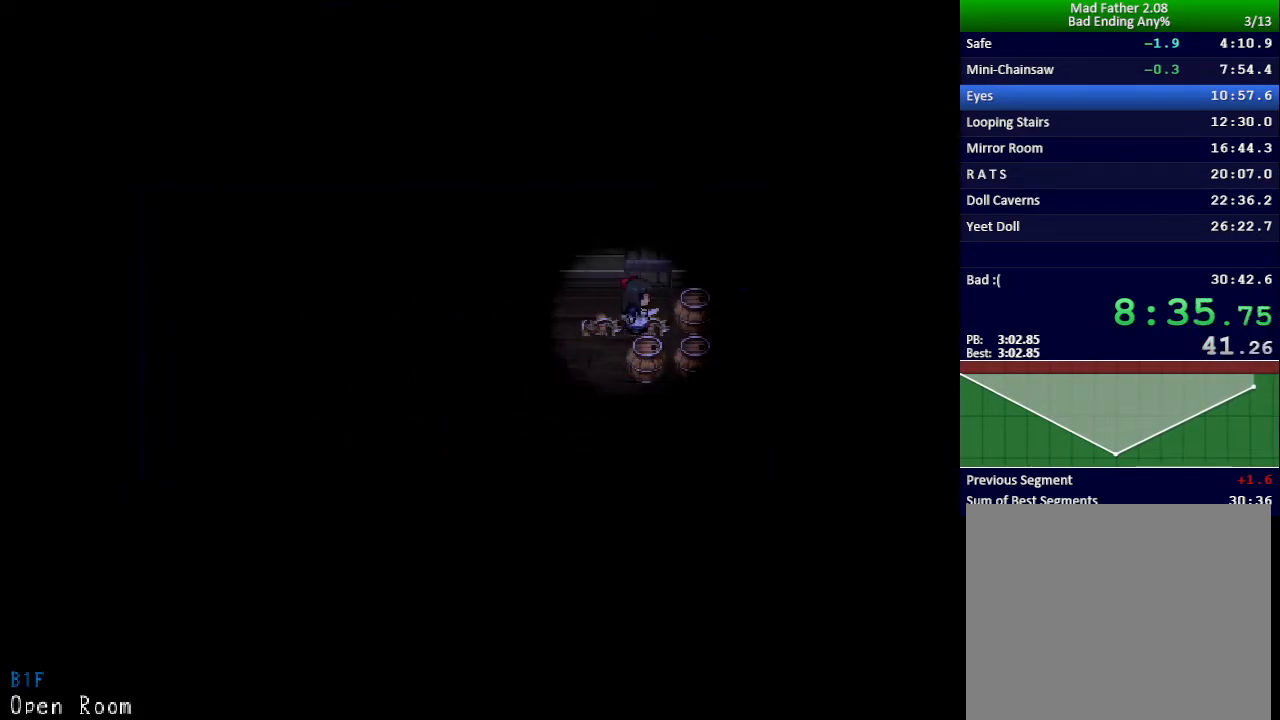
Gameplay with keyboard; each line is a JSON object with the keys held at the frame after it. "events" lists presses ("down") and releases ("up") of "down", "left", "return", "right", "shift", "up", "x" and "z" between this image and that frame as [ms after this image, input, new state], when the widget could be followed in between. No other keys are recorded. Mouse input is not recorded.
{"keys": ["up"], "events": [[84, "shift", "down"], [100, "up", "down"], [150, "right", "up"], [150, "shift", "up"]]}
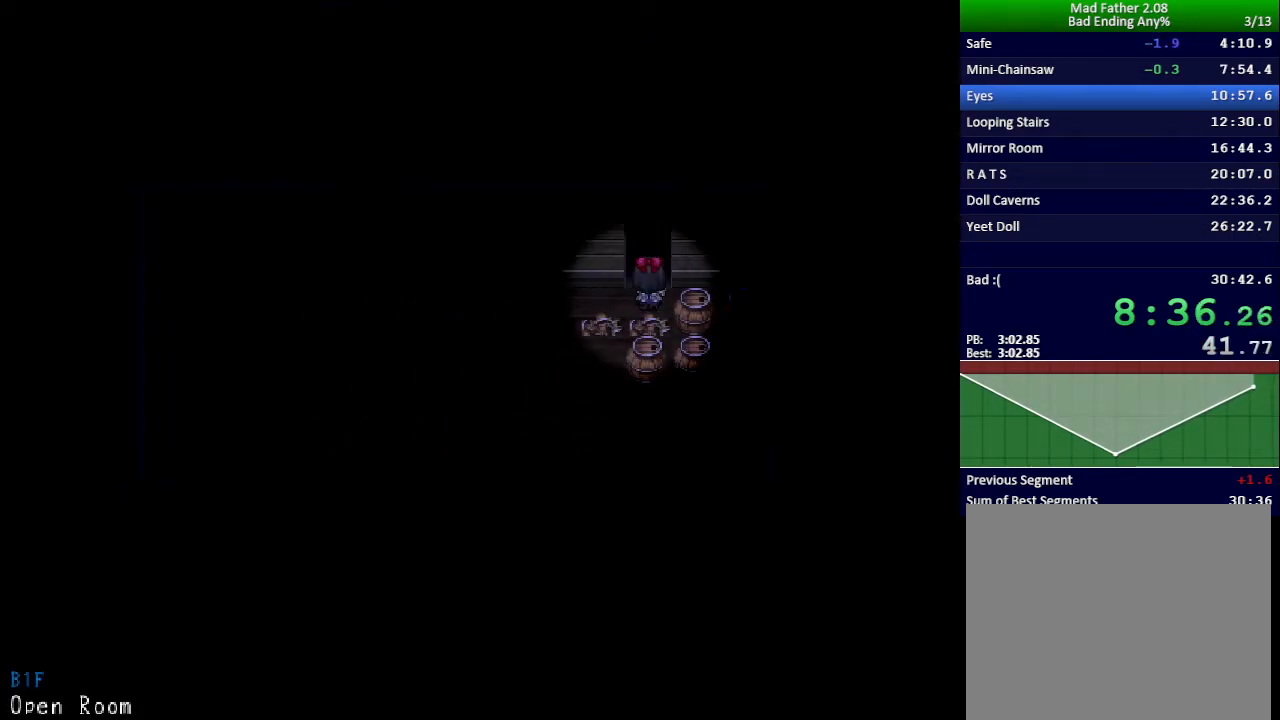
{"keys": ["up"], "events": [[16, "z", "down"], [83, "z", "up"], [150, "z", "down"], [183, "z", "up"]]}
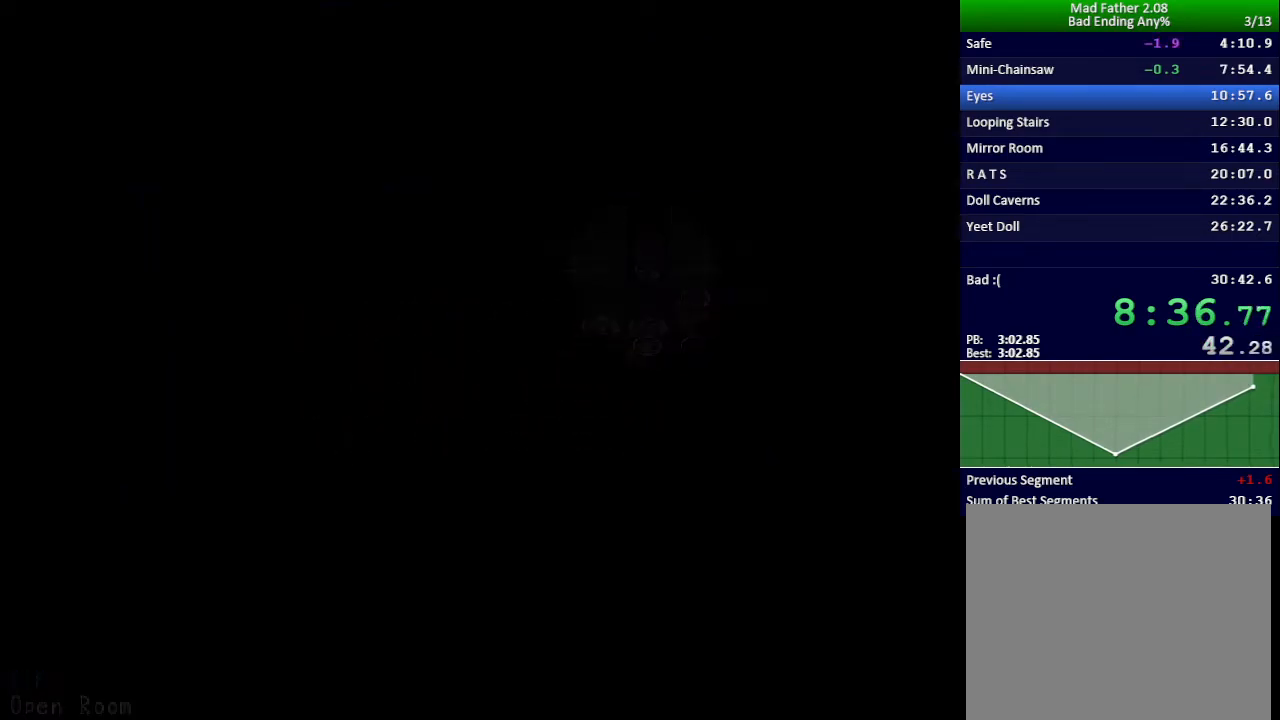
{"keys": ["up"], "events": []}
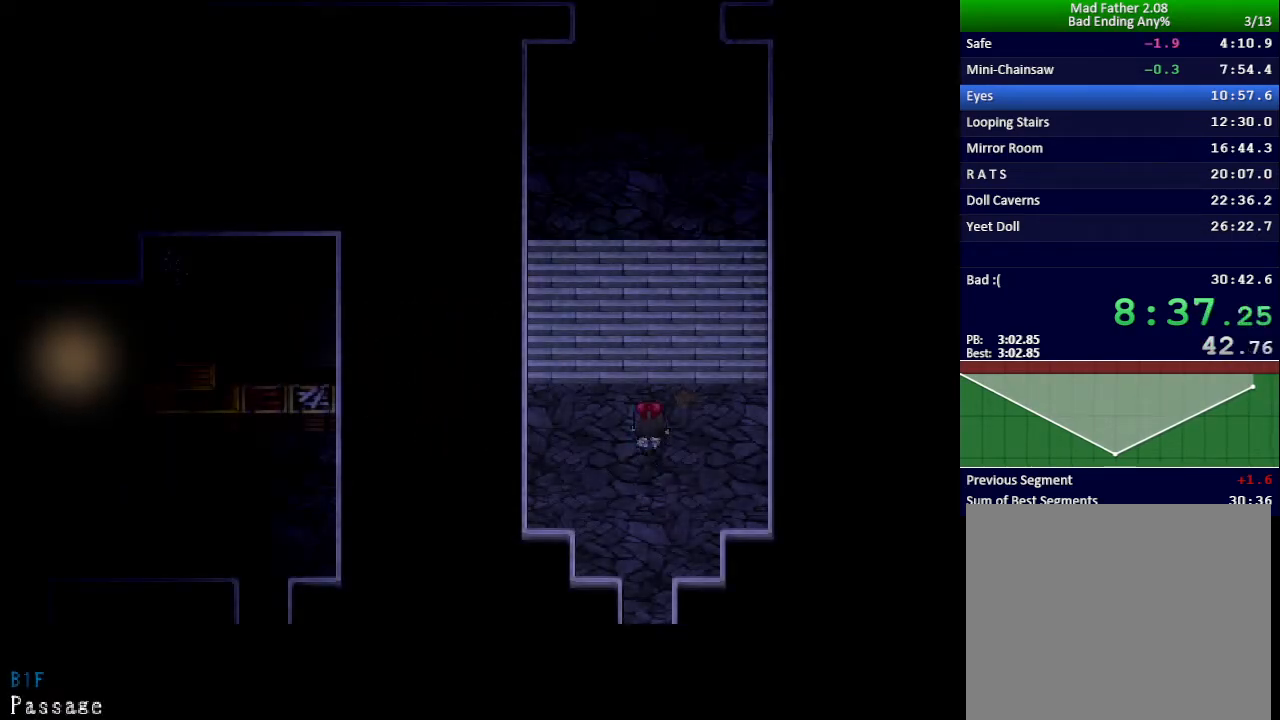
{"keys": ["up"], "events": []}
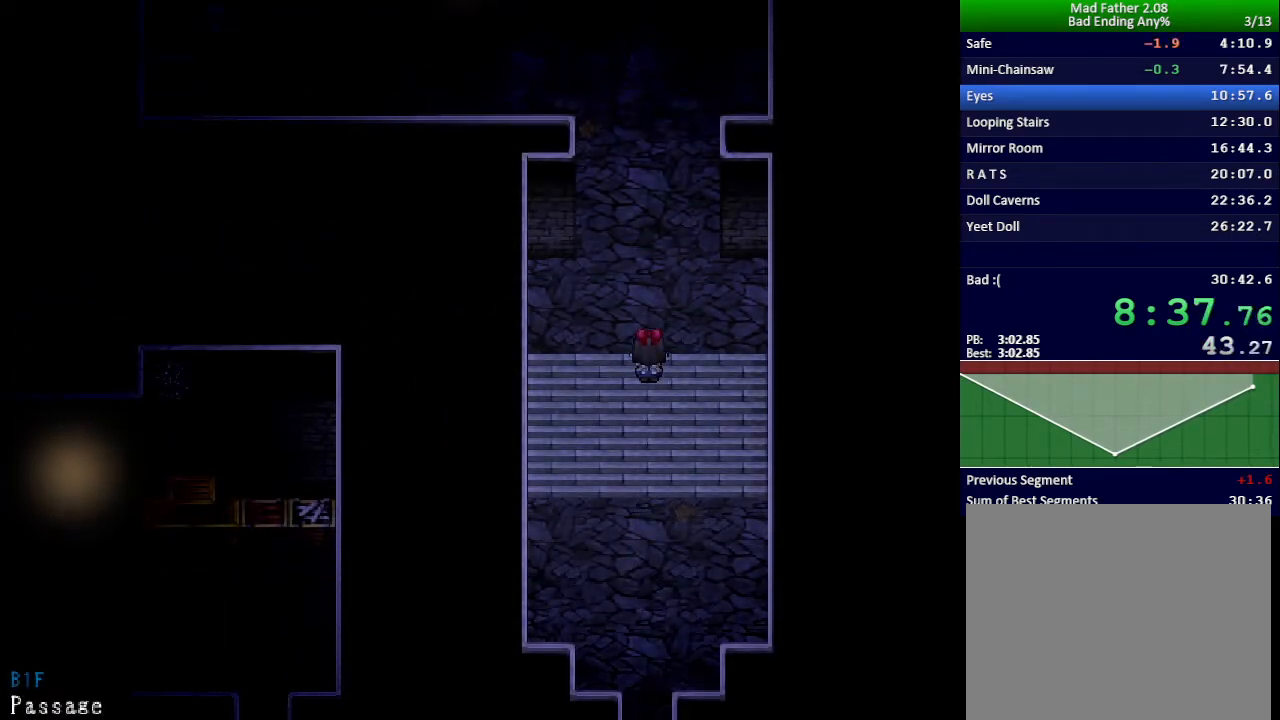
{"keys": ["up"], "events": []}
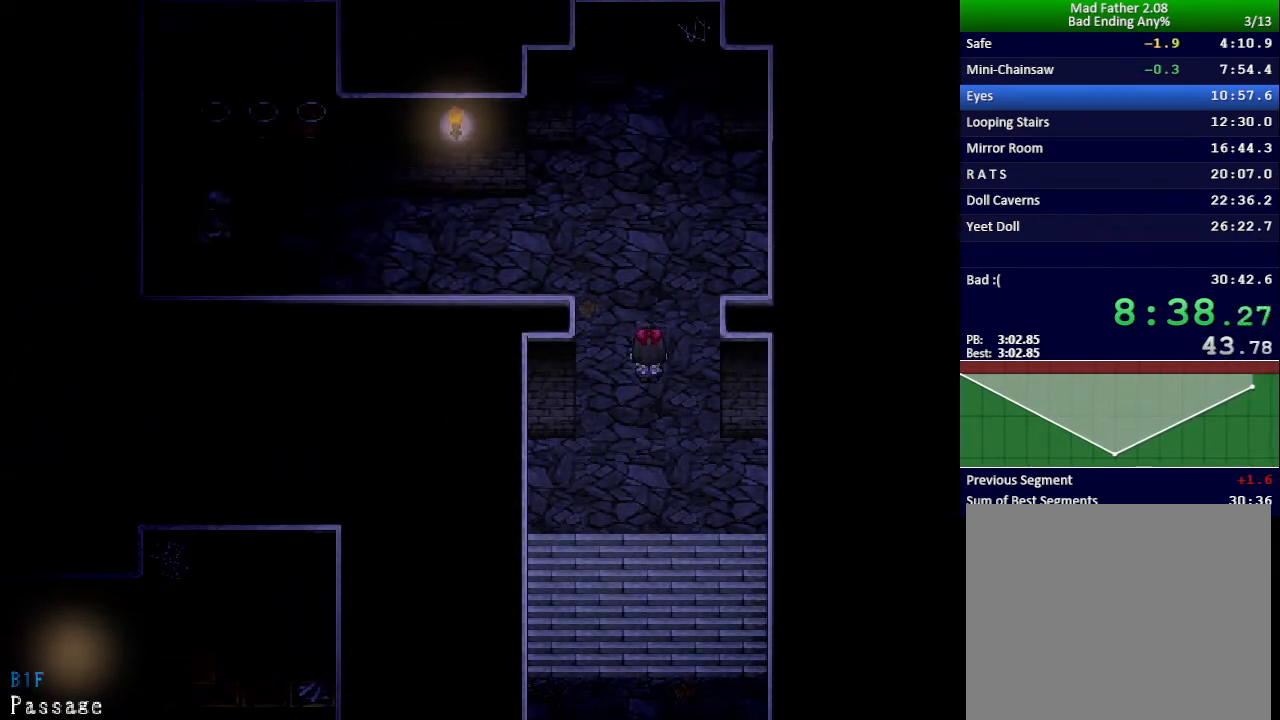
{"keys": ["up"], "events": []}
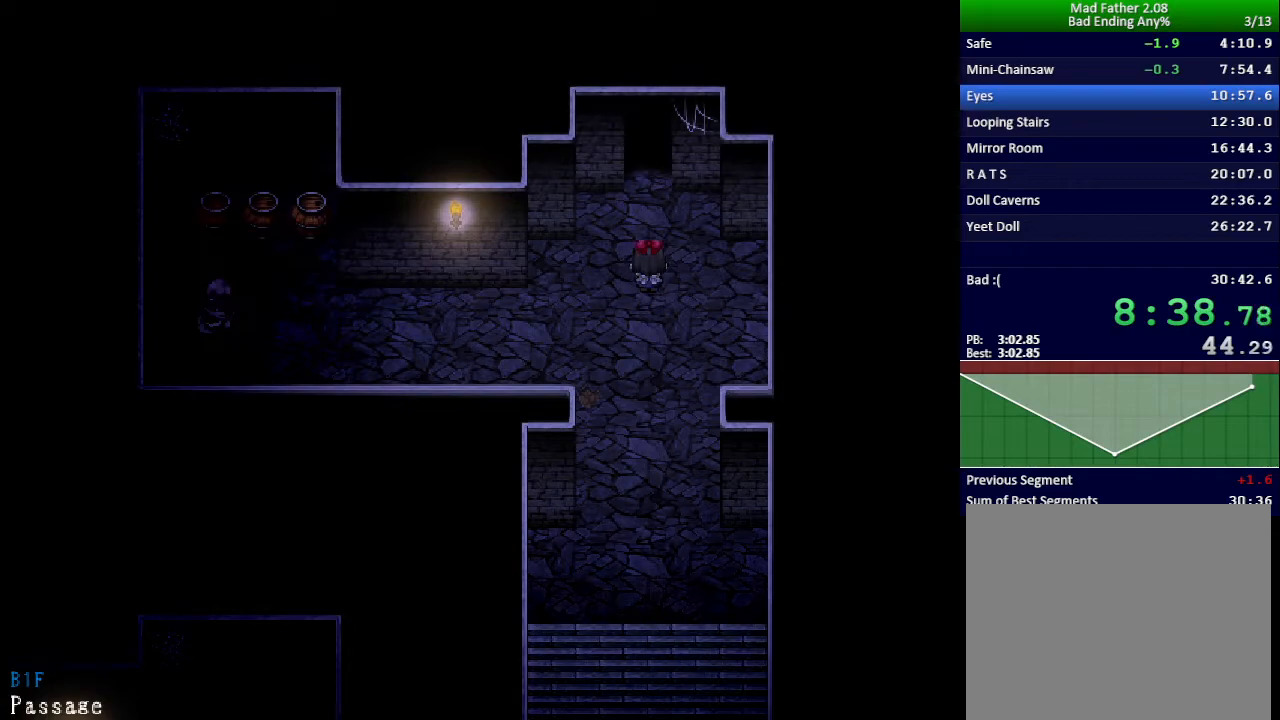
{"keys": ["left", "up"], "events": [[317, "left", "down"]]}
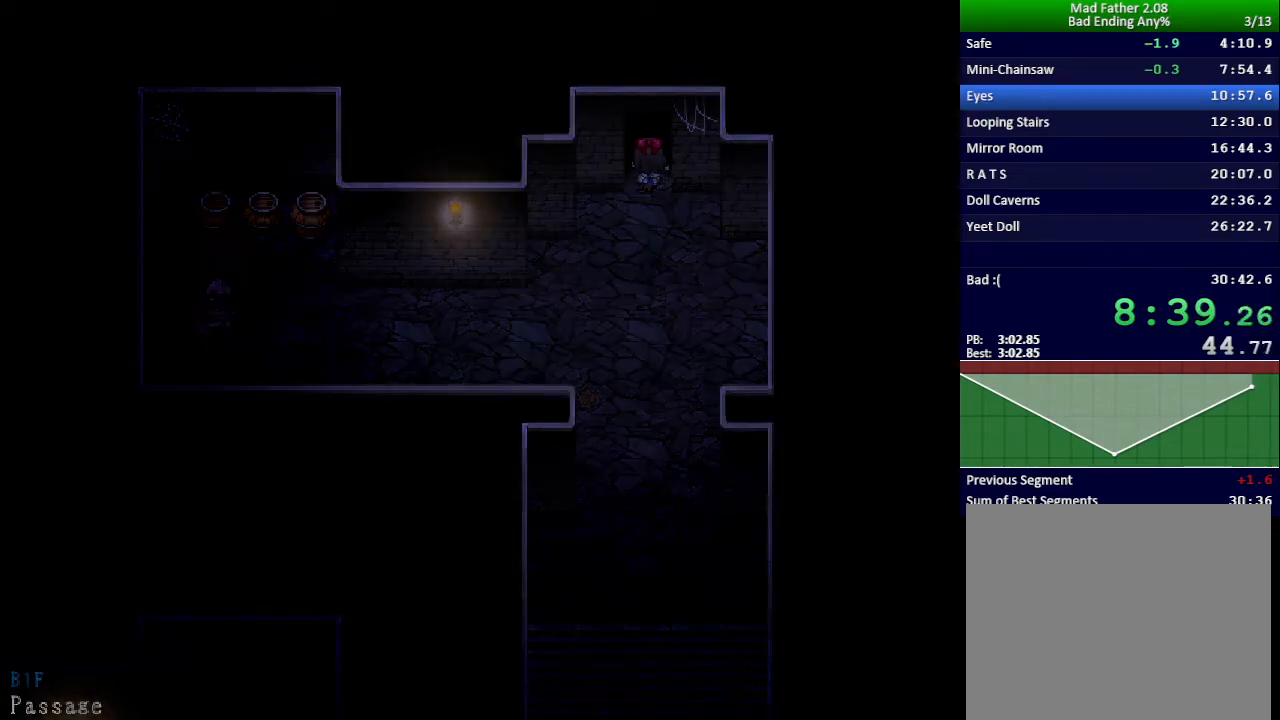
{"keys": ["left"], "events": [[467, "up", "up"]]}
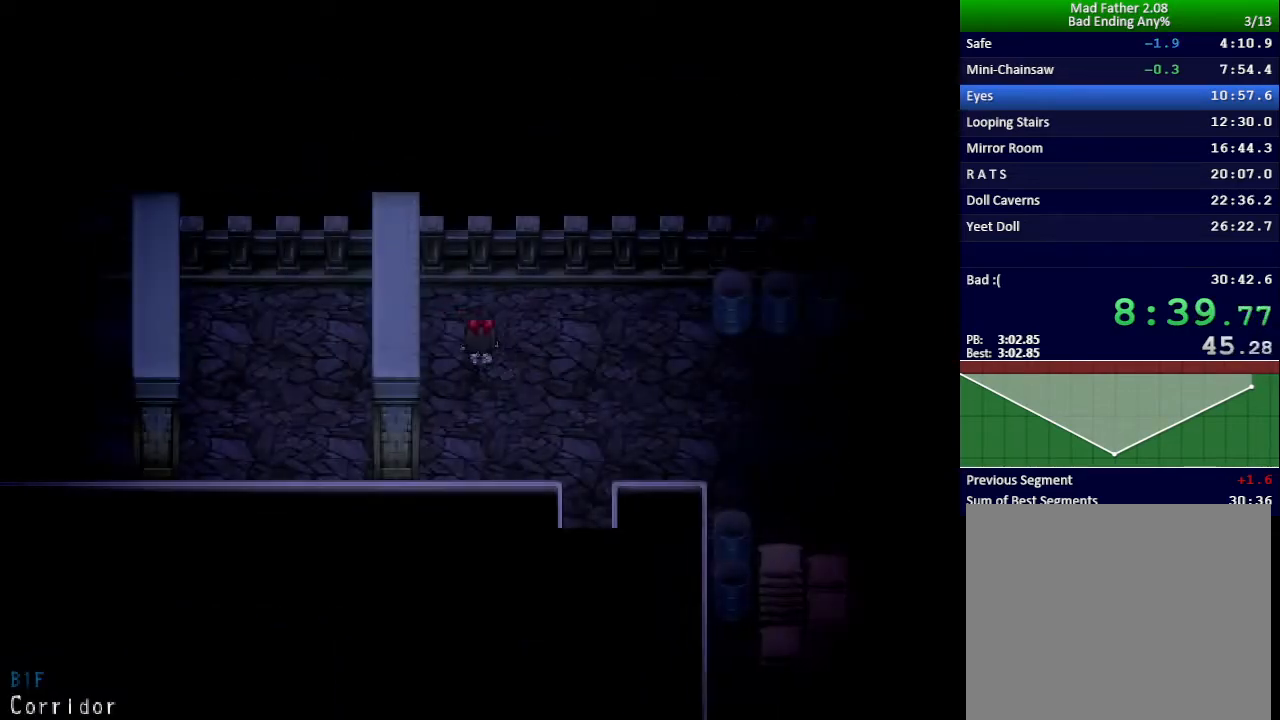
{"keys": ["left"], "events": [[251, "down", "down"], [351, "down", "up"]]}
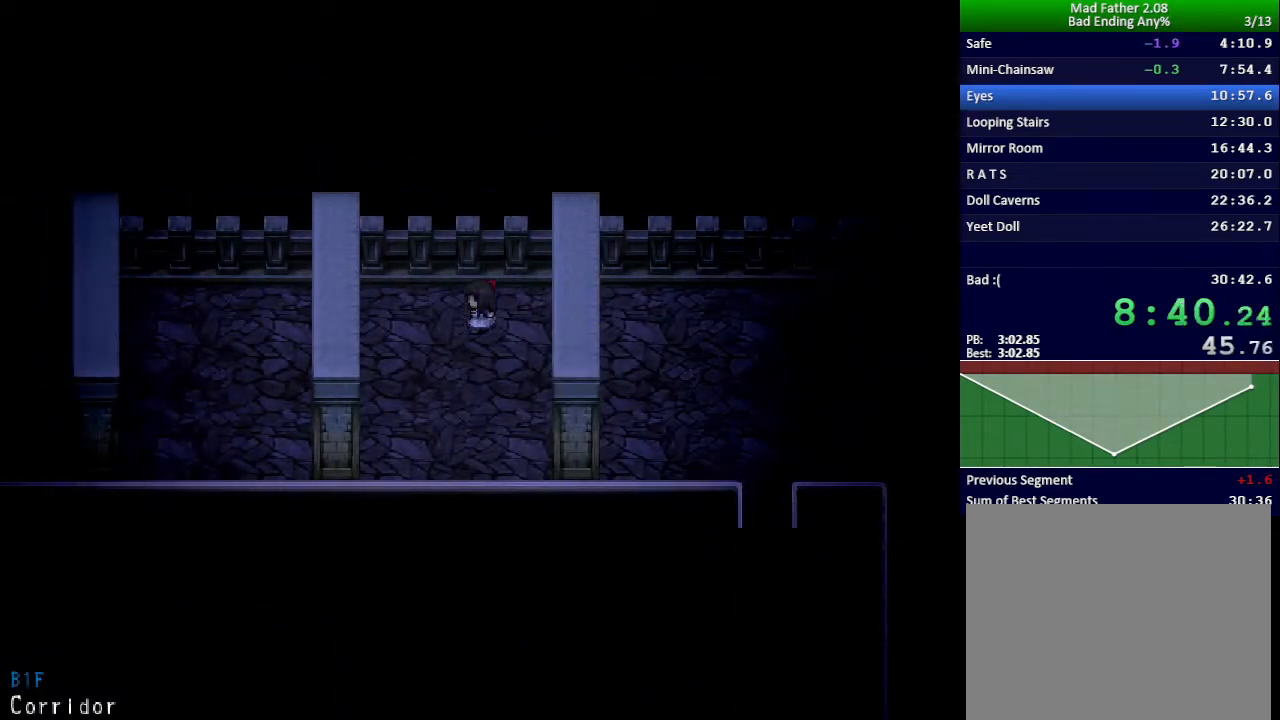
{"keys": ["left"], "events": [[100, "down", "down"], [250, "down", "up"]]}
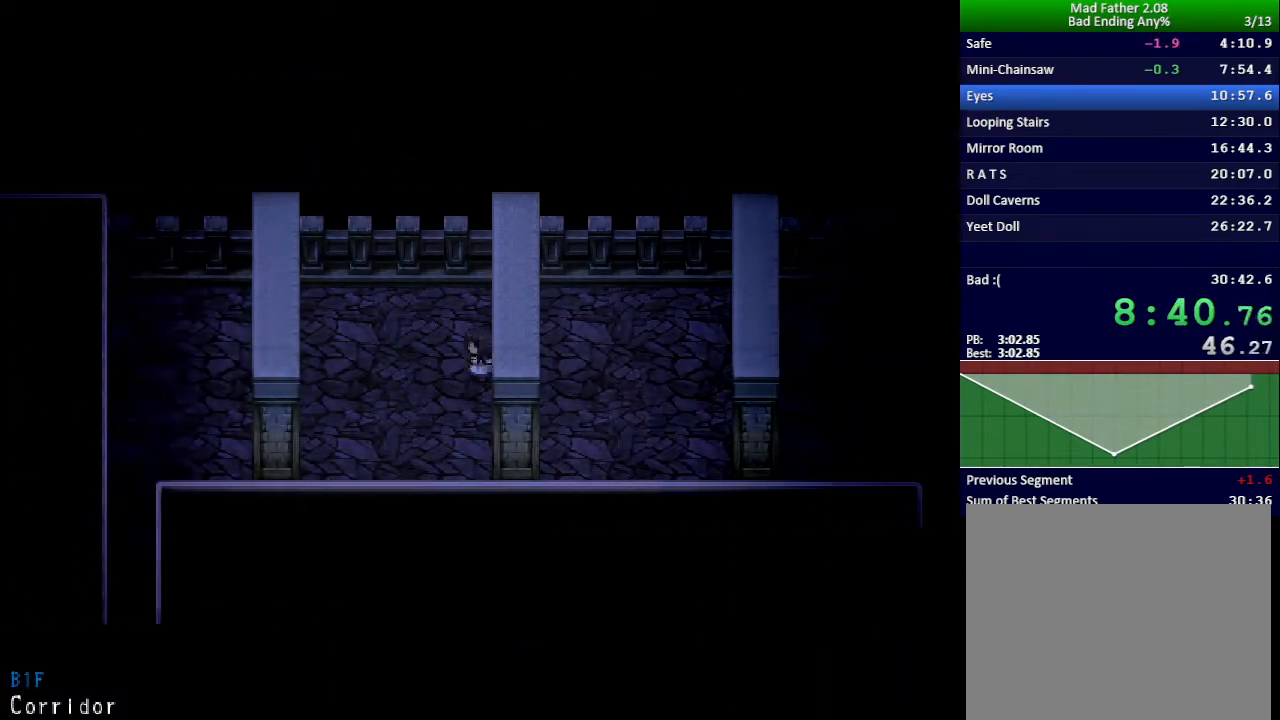
{"keys": ["down", "left"], "events": [[501, "down", "down"]]}
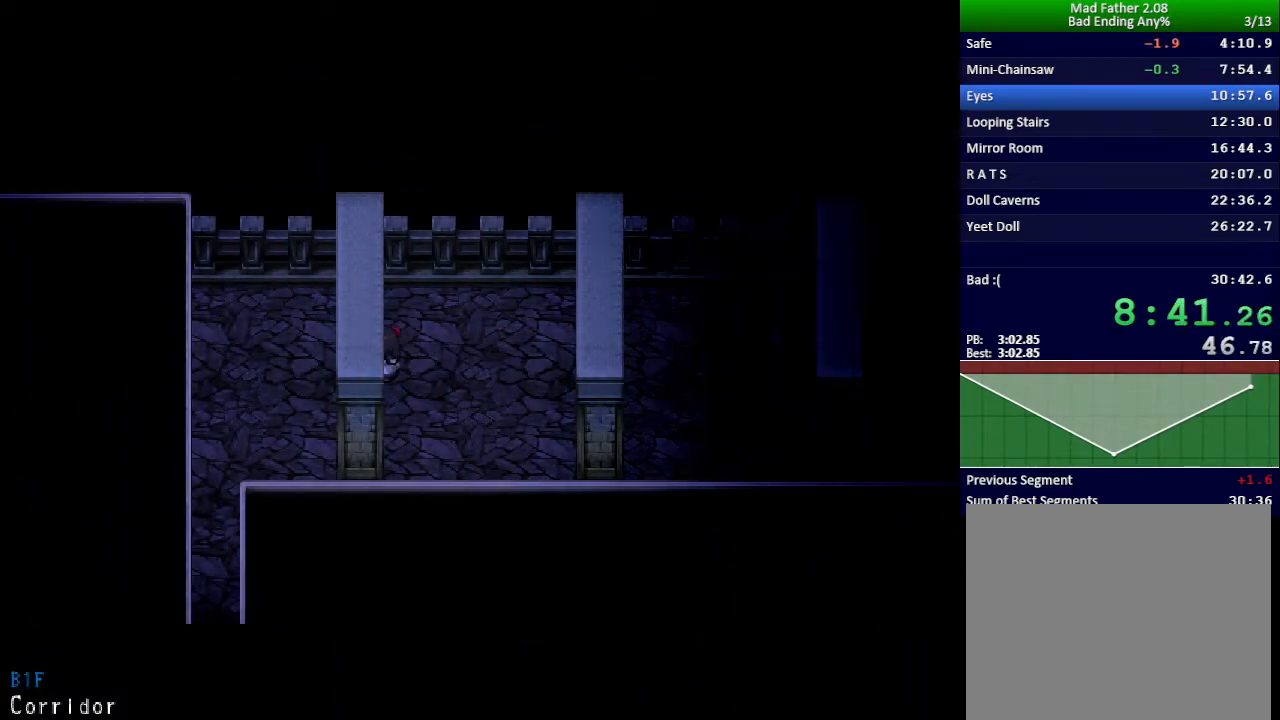
{"keys": ["down", "left"], "events": []}
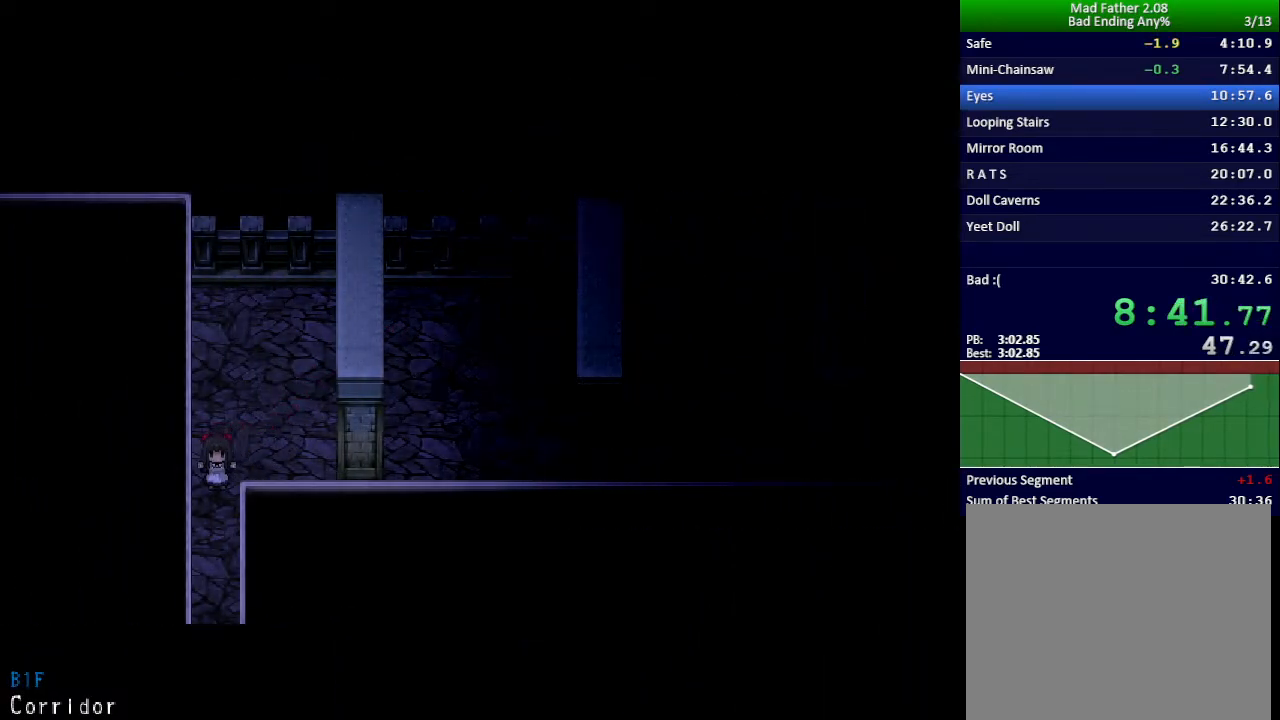
{"keys": ["down", "left"], "events": []}
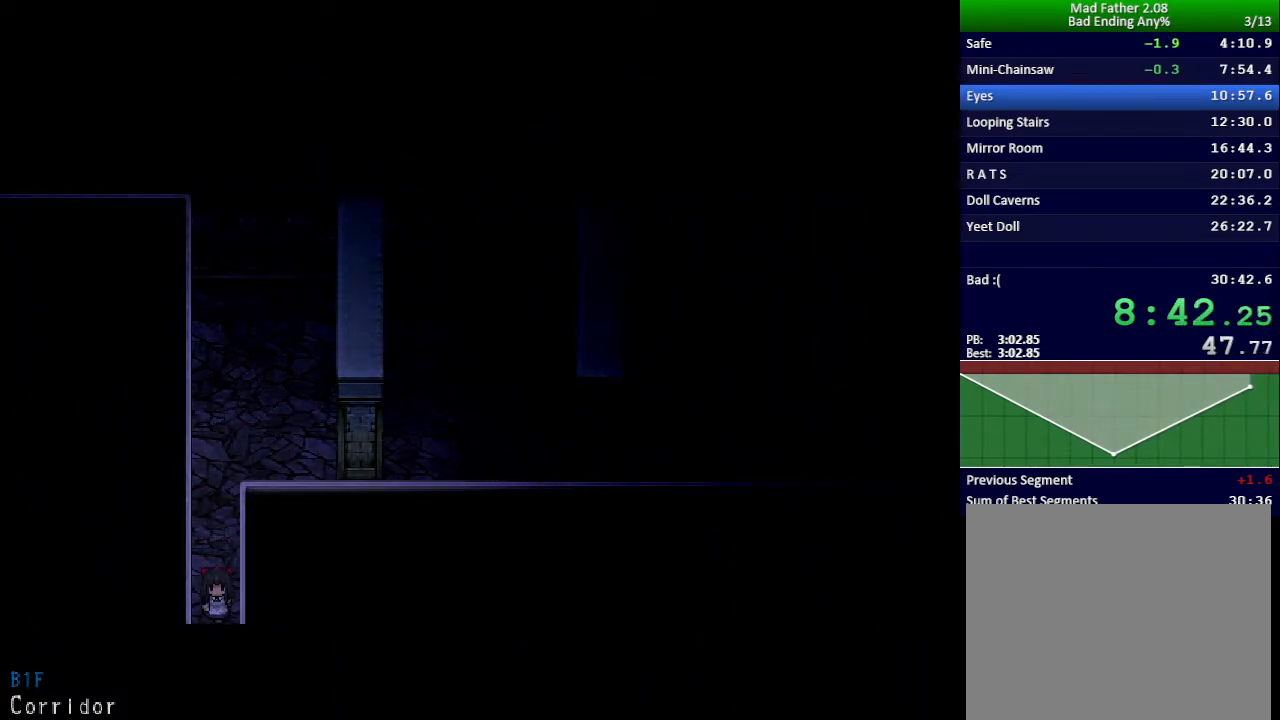
{"keys": ["down", "left"], "events": []}
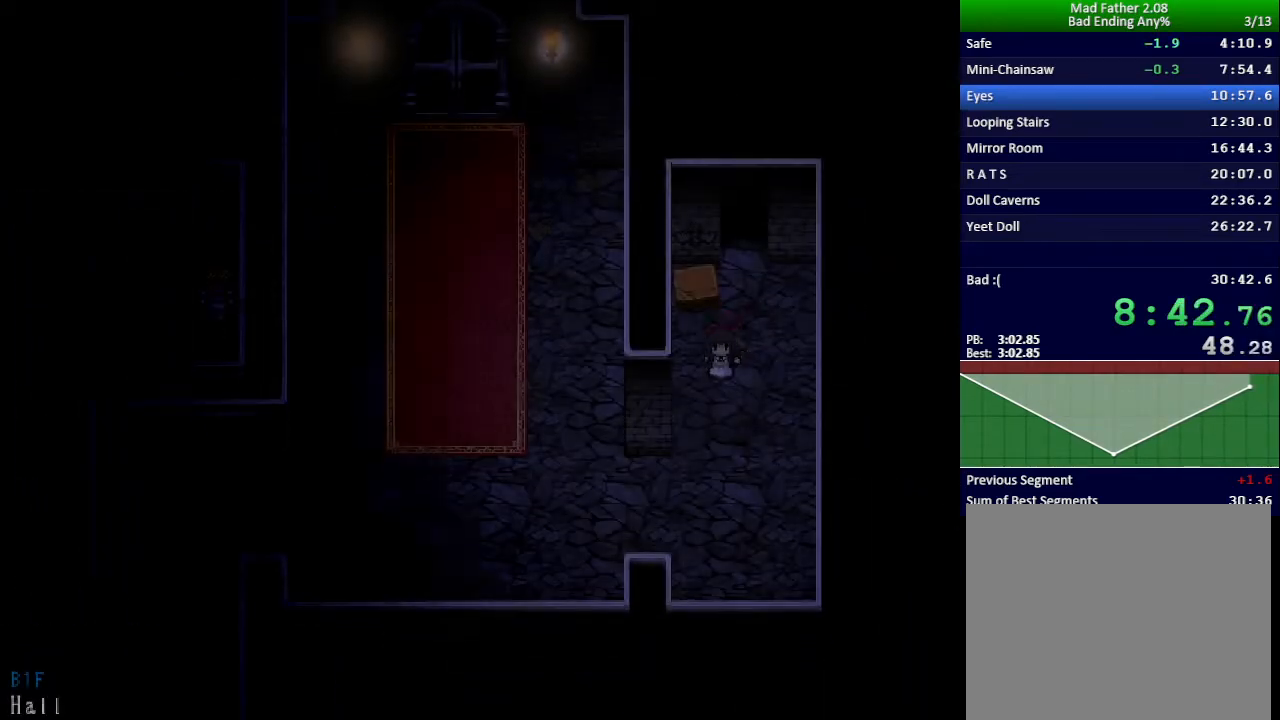
{"keys": ["left"], "events": [[351, "down", "up"]]}
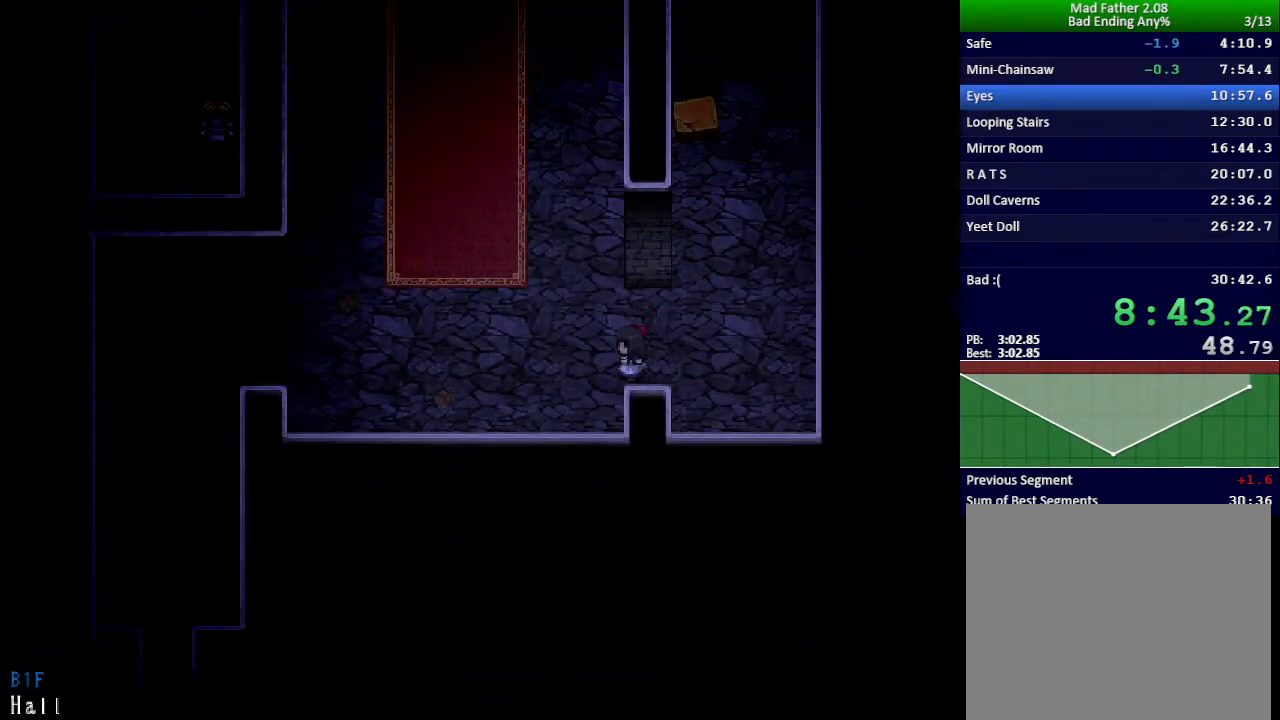
{"keys": ["left"], "events": [[133, "up", "down"], [250, "up", "up"]]}
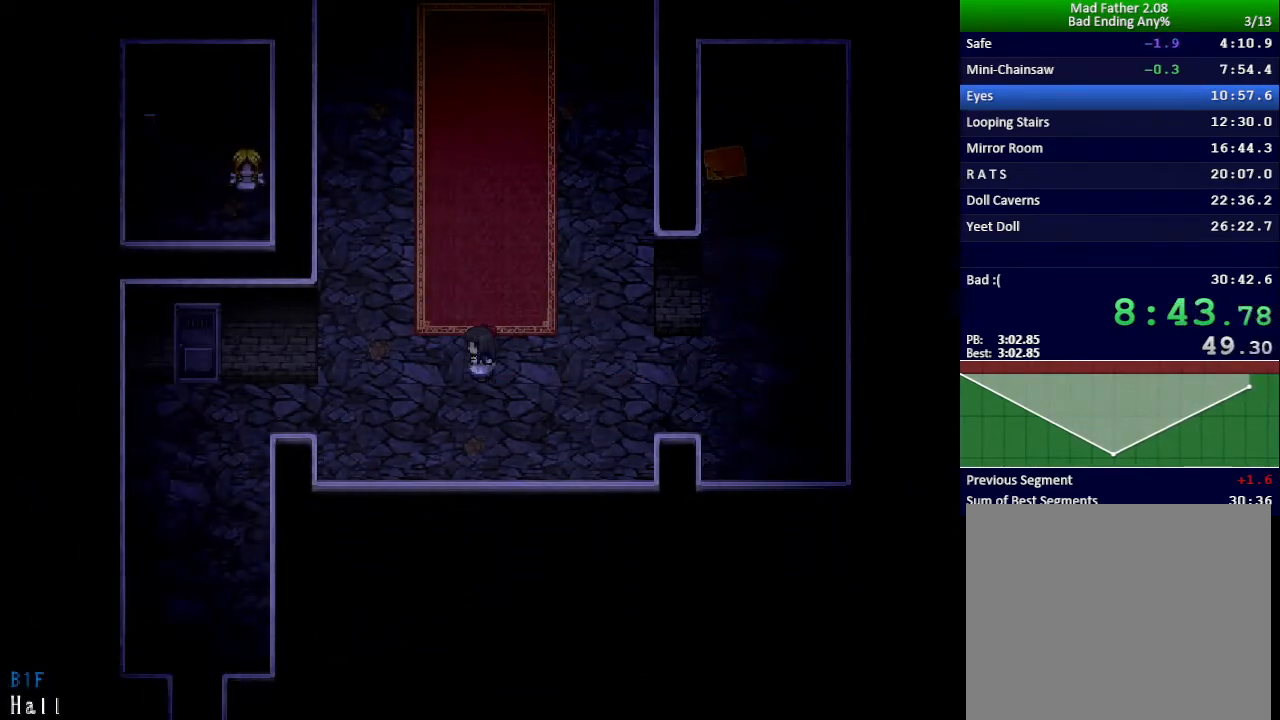
{"keys": ["down", "left"], "events": [[17, "down", "down"], [117, "down", "up"], [451, "down", "down"]]}
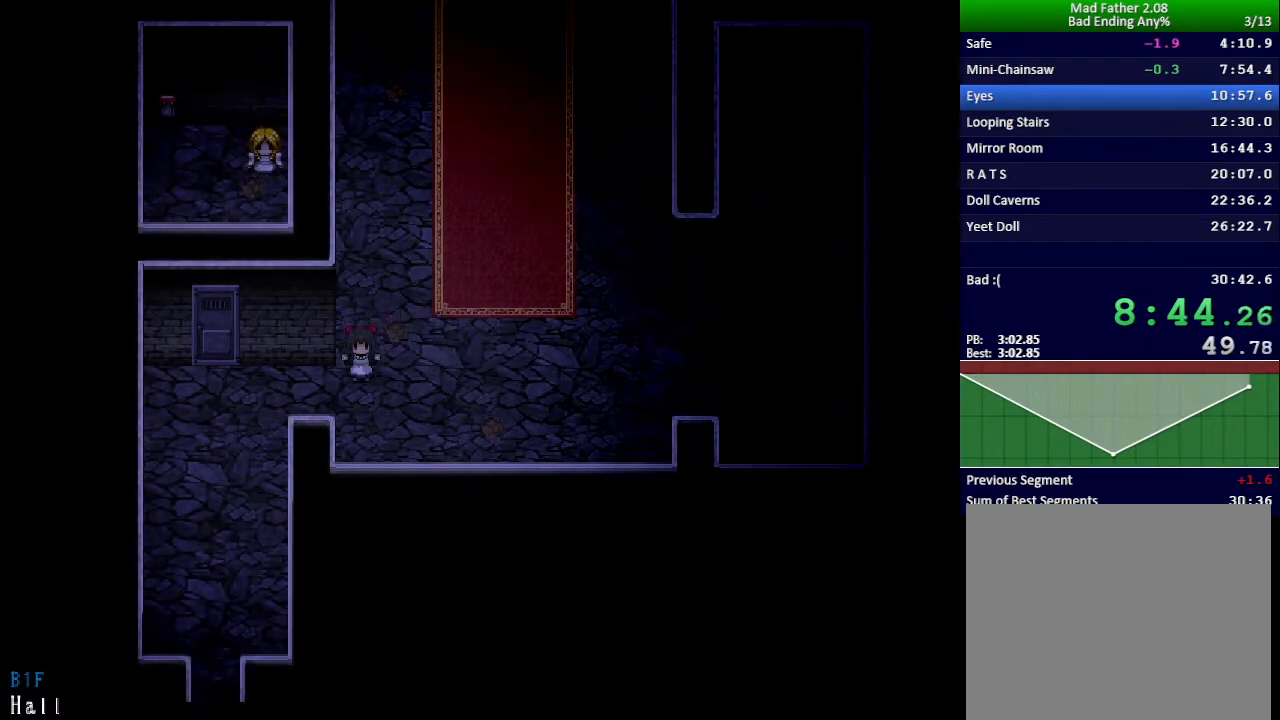
{"keys": ["up"], "events": [[50, "down", "up"], [400, "up", "down"], [417, "z", "down"], [450, "left", "up"], [467, "z", "up"]]}
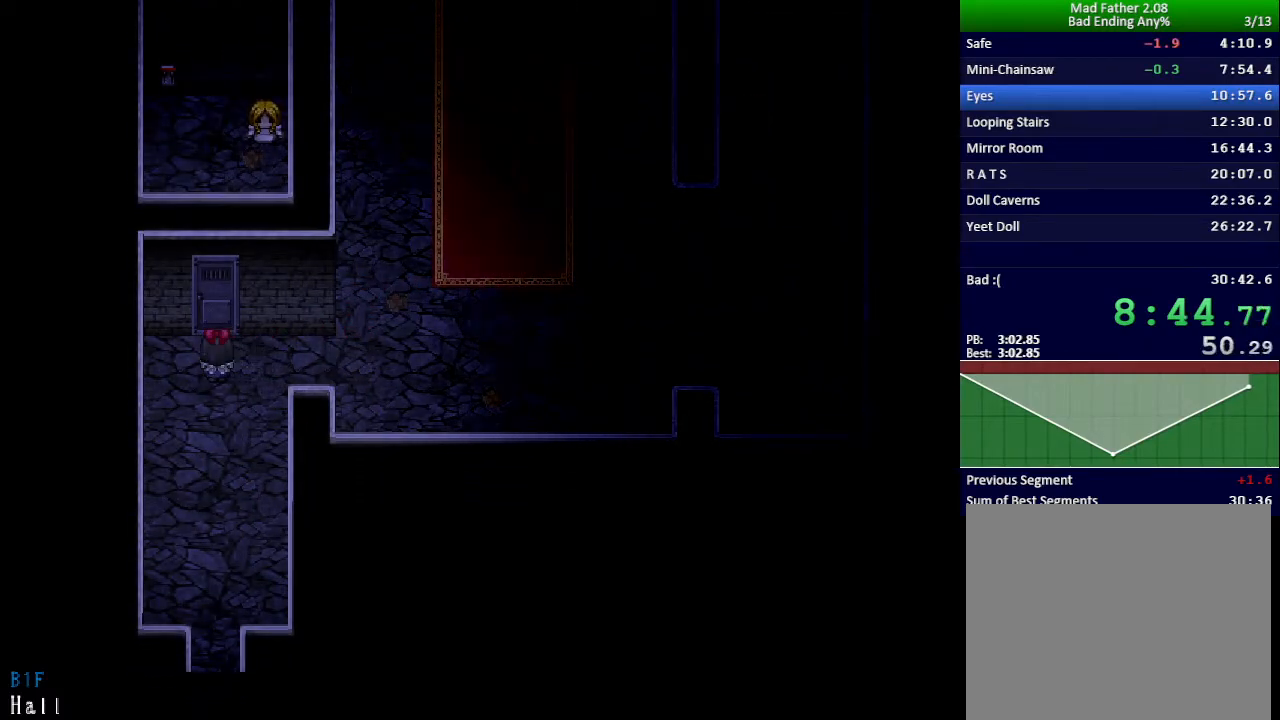
{"keys": ["up", "z"], "events": [[34, "z", "down"], [84, "z", "up"], [150, "z", "down"], [201, "z", "up"], [251, "z", "down"], [317, "z", "up"], [367, "z", "down"], [417, "z", "up"], [484, "z", "down"]]}
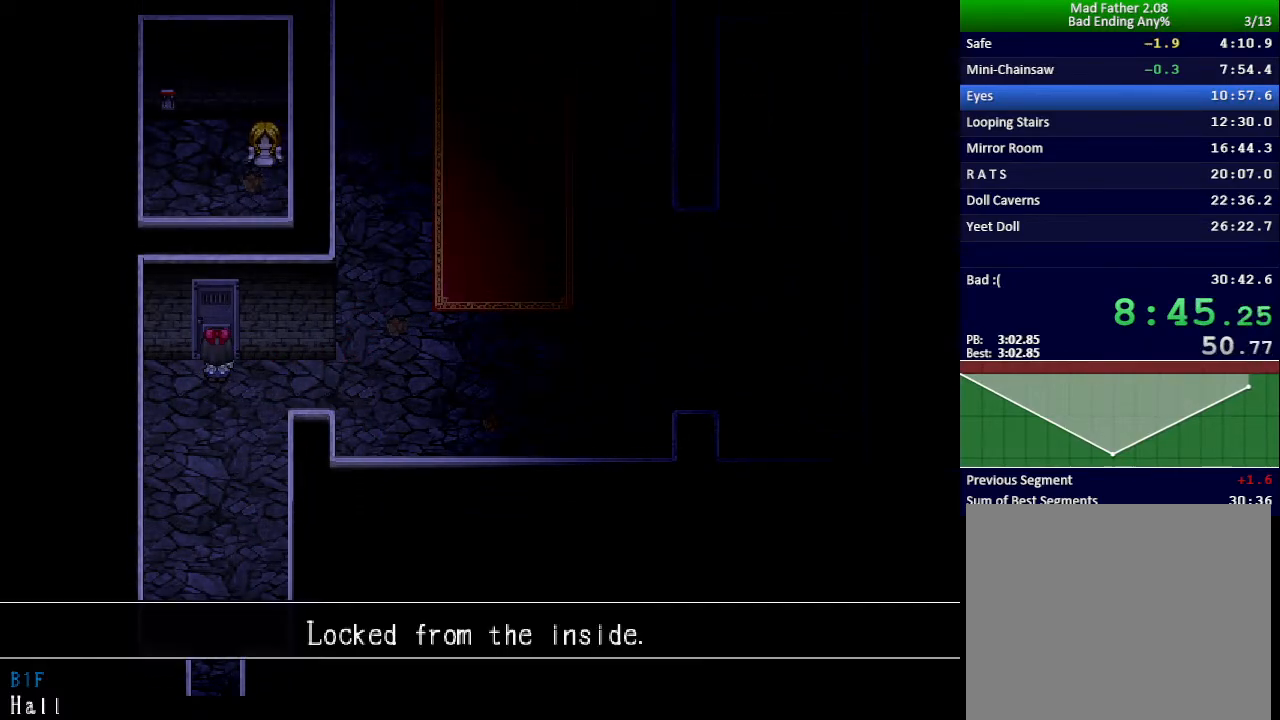
{"keys": ["x"], "events": [[67, "z", "up"], [117, "z", "down"], [184, "z", "up"], [334, "up", "up"], [384, "x", "down"]]}
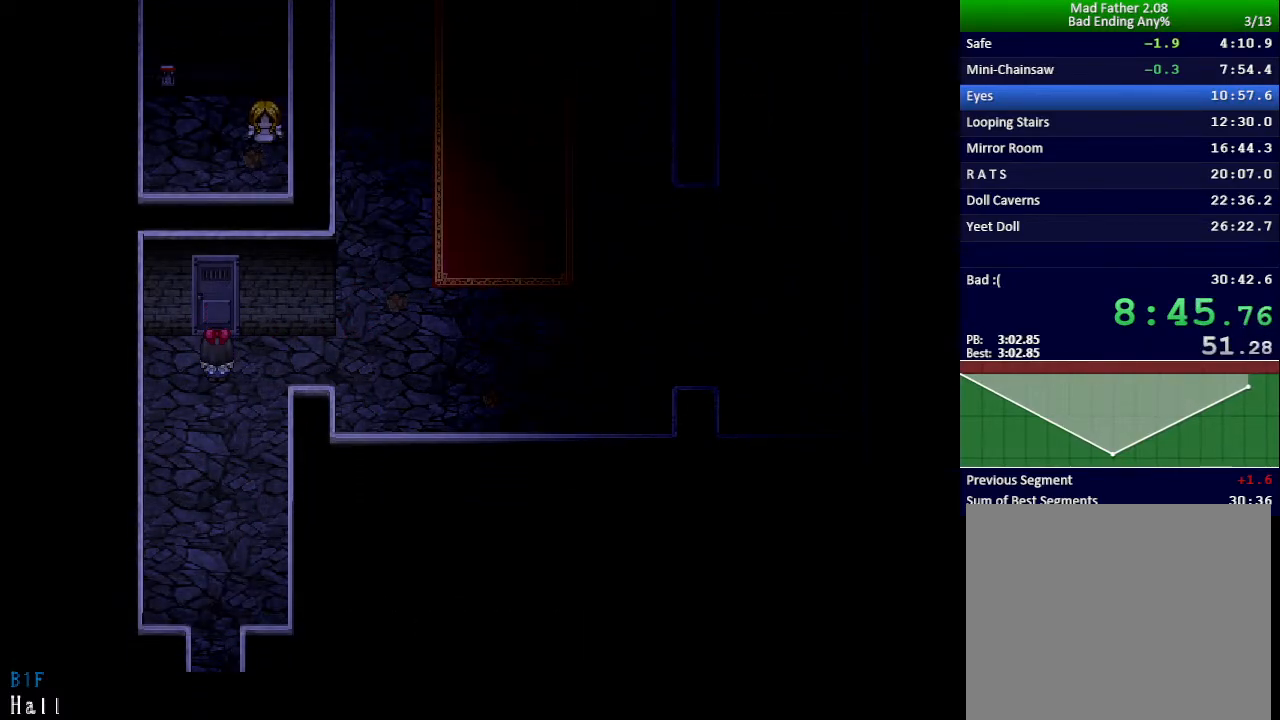
{"keys": ["x"], "events": []}
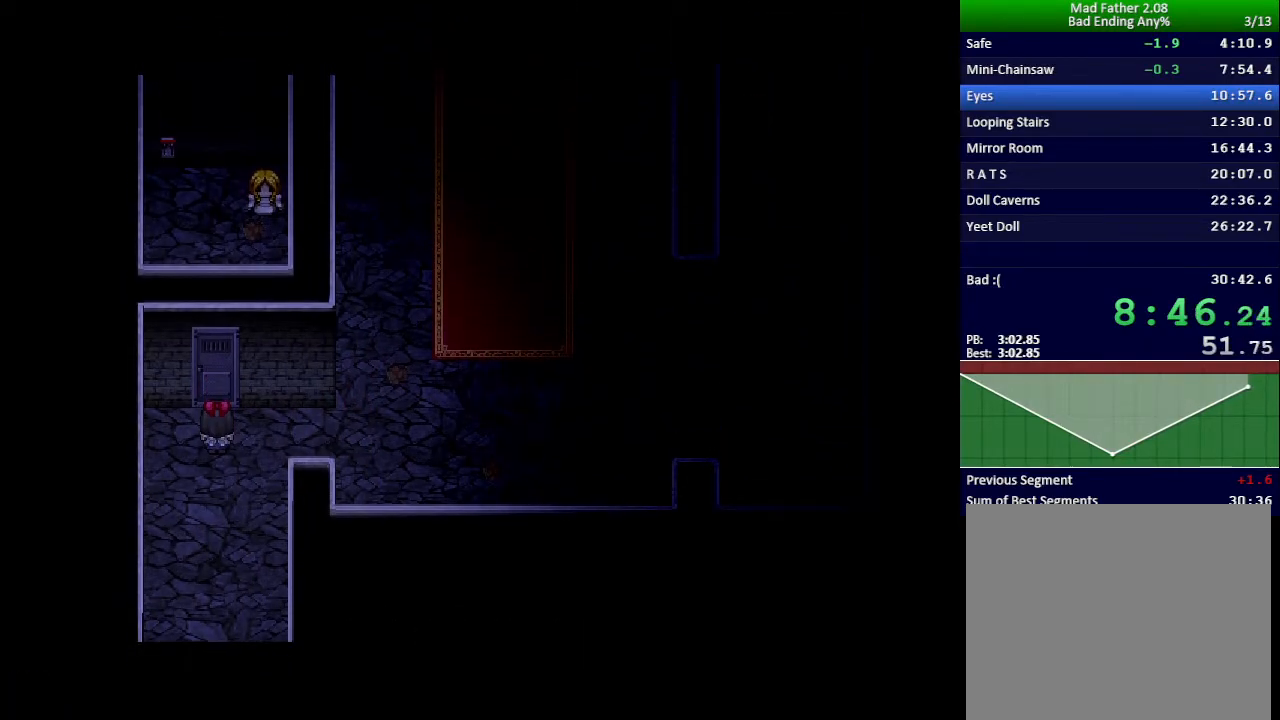
{"keys": ["x"], "events": []}
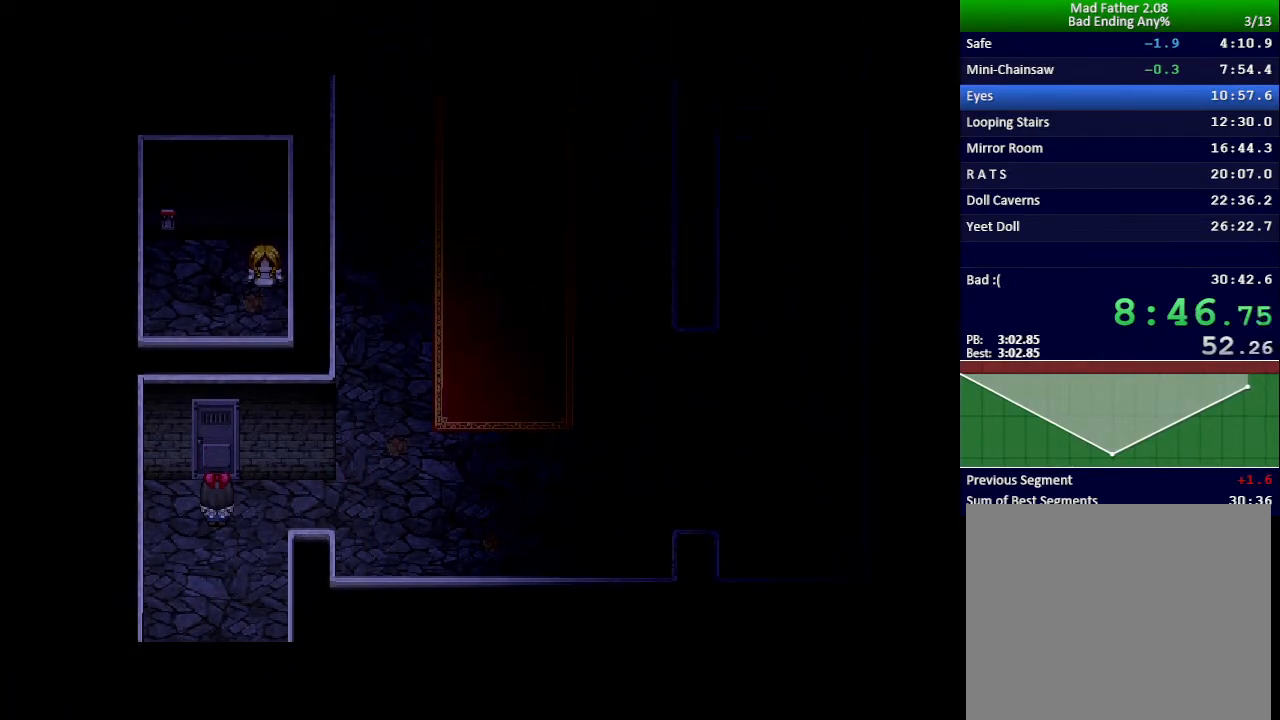
{"keys": ["x"], "events": []}
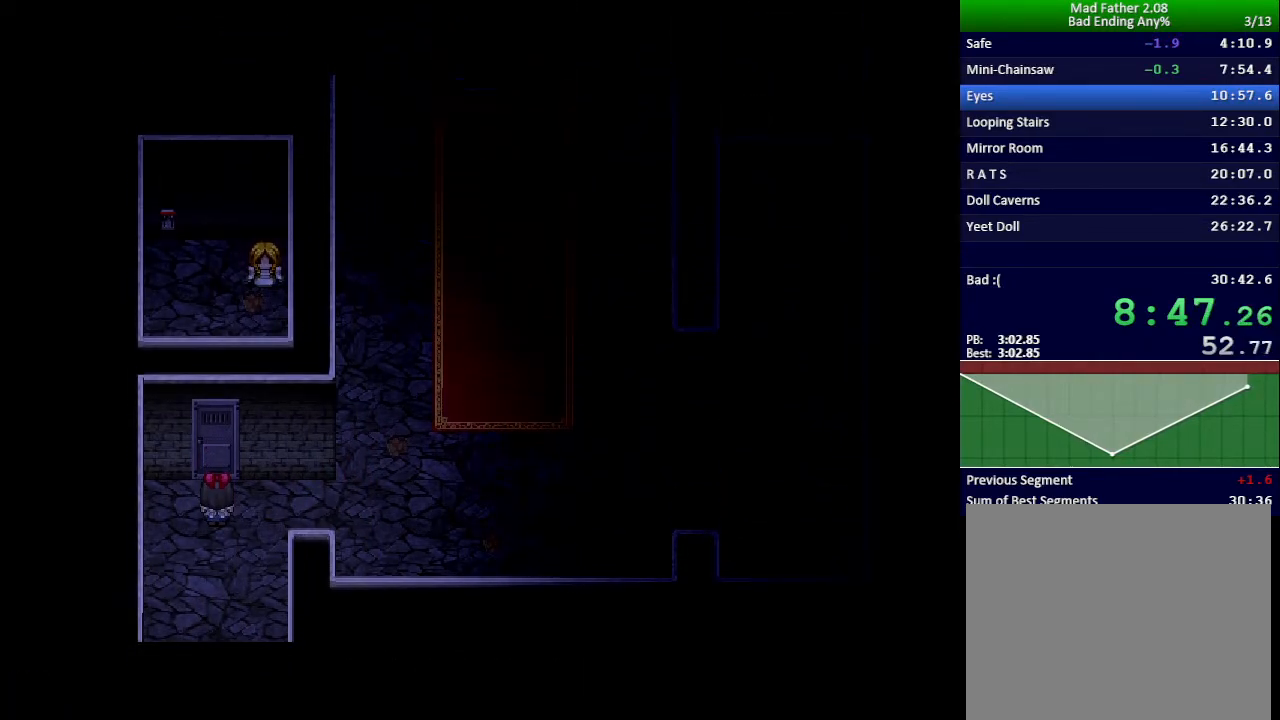
{"keys": ["x"], "events": []}
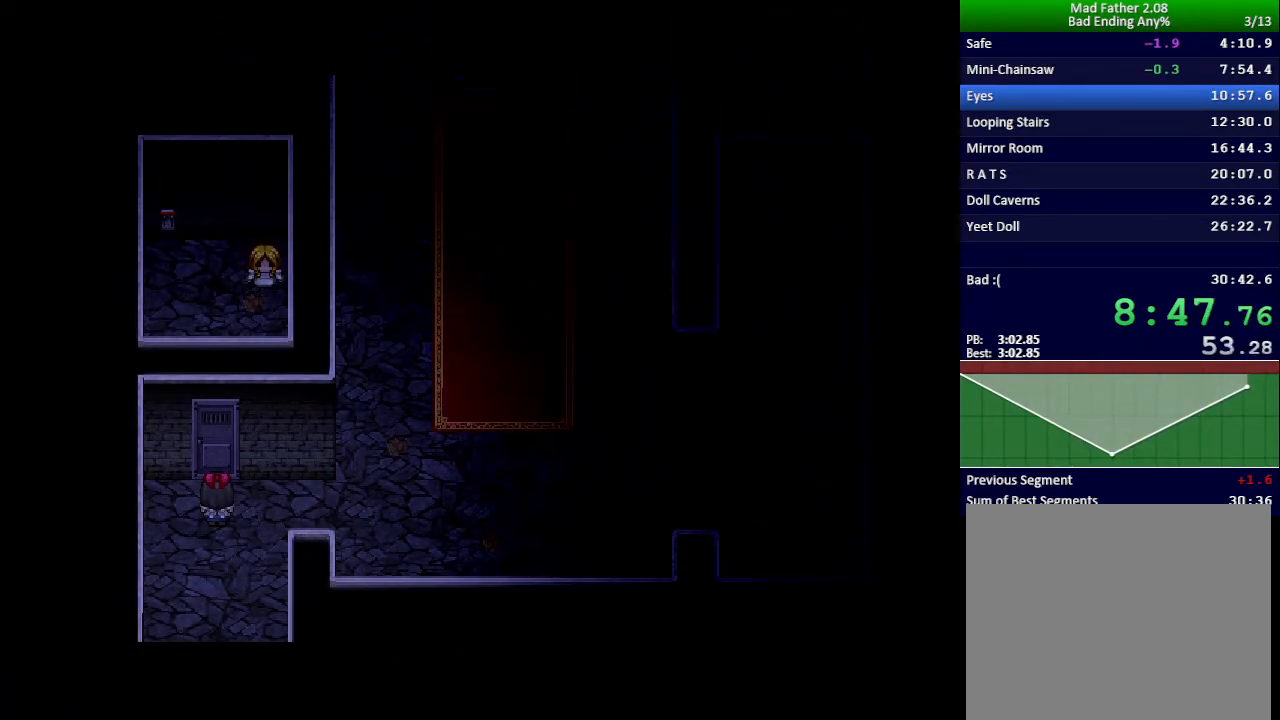
{"keys": ["x"], "events": []}
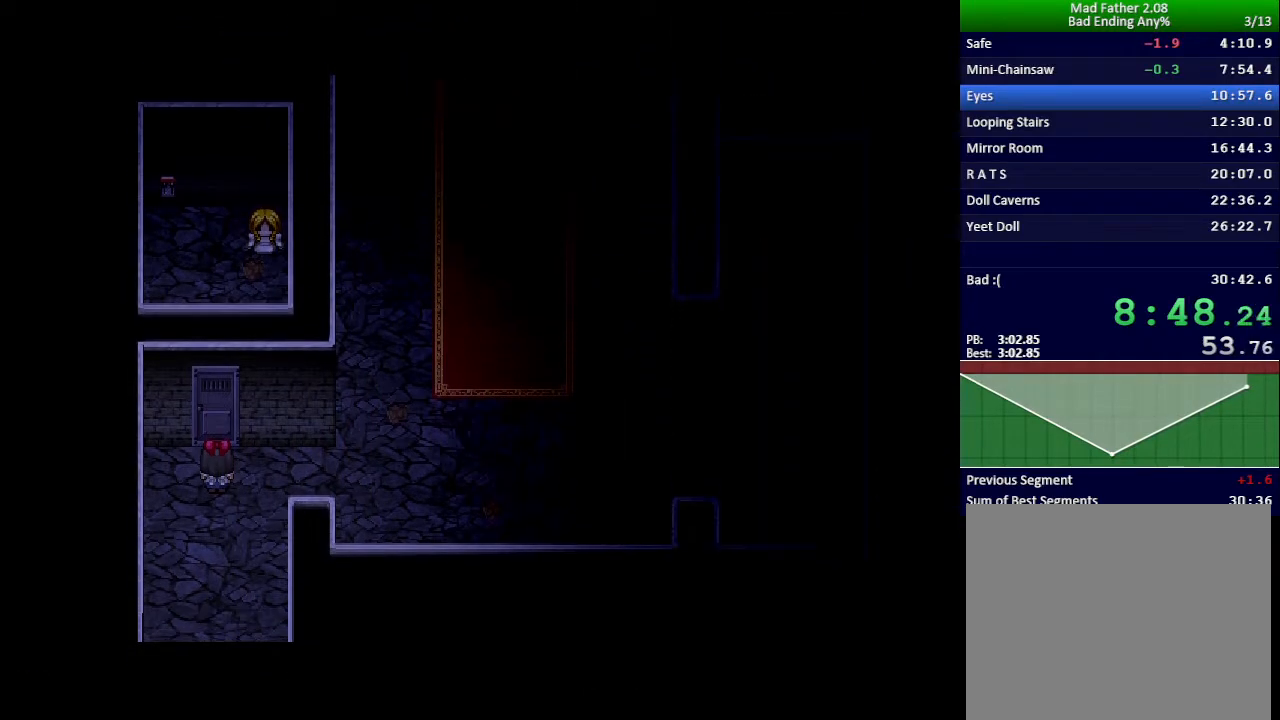
{"keys": ["x"], "events": []}
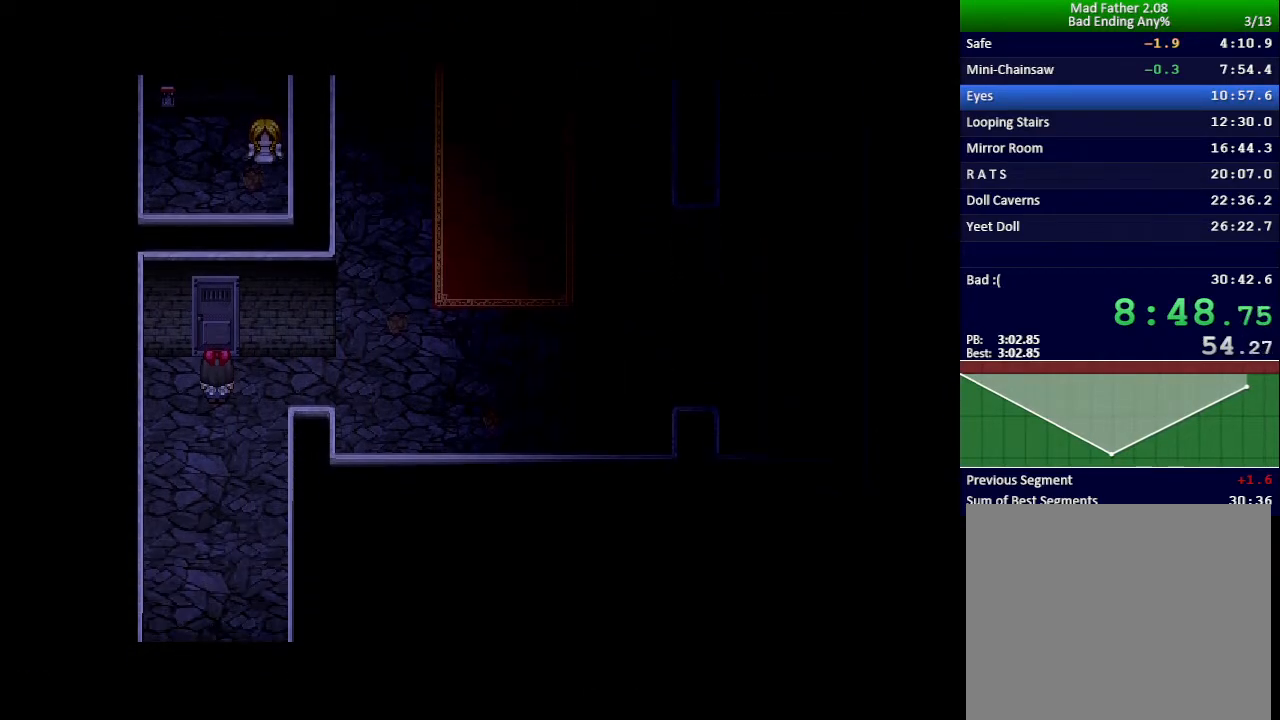
{"keys": ["x"], "events": []}
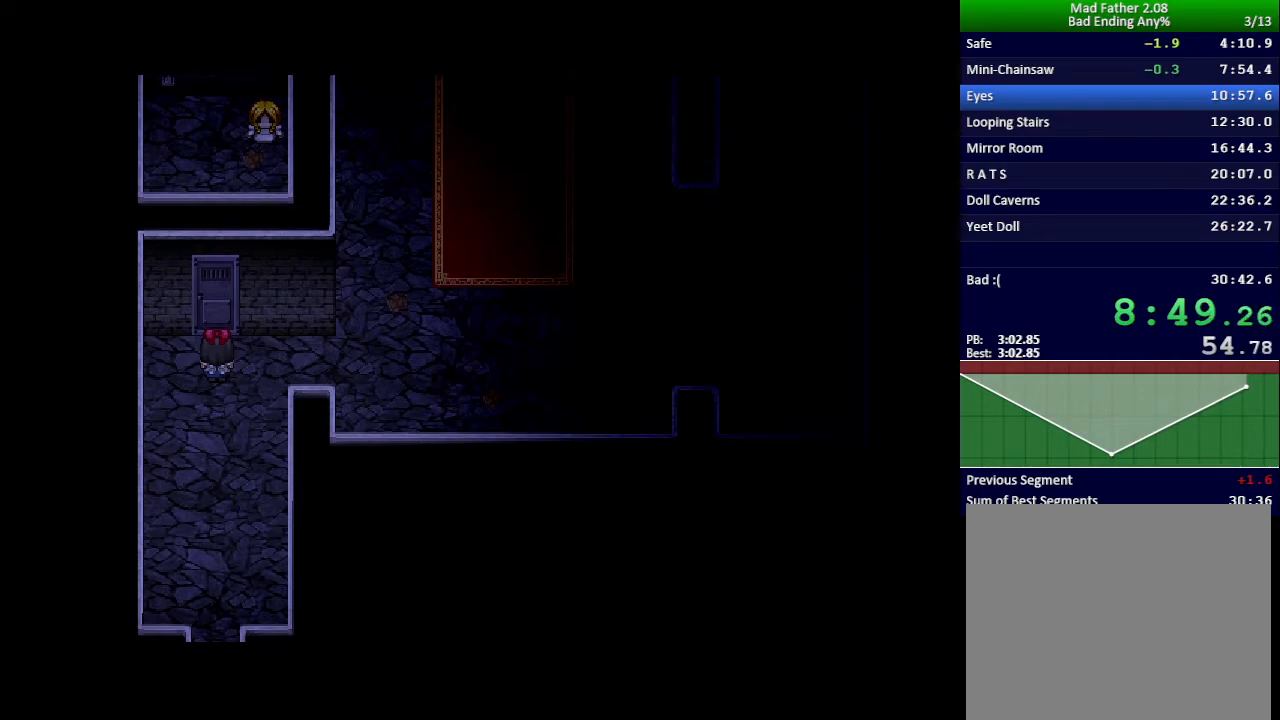
{"keys": ["x"], "events": []}
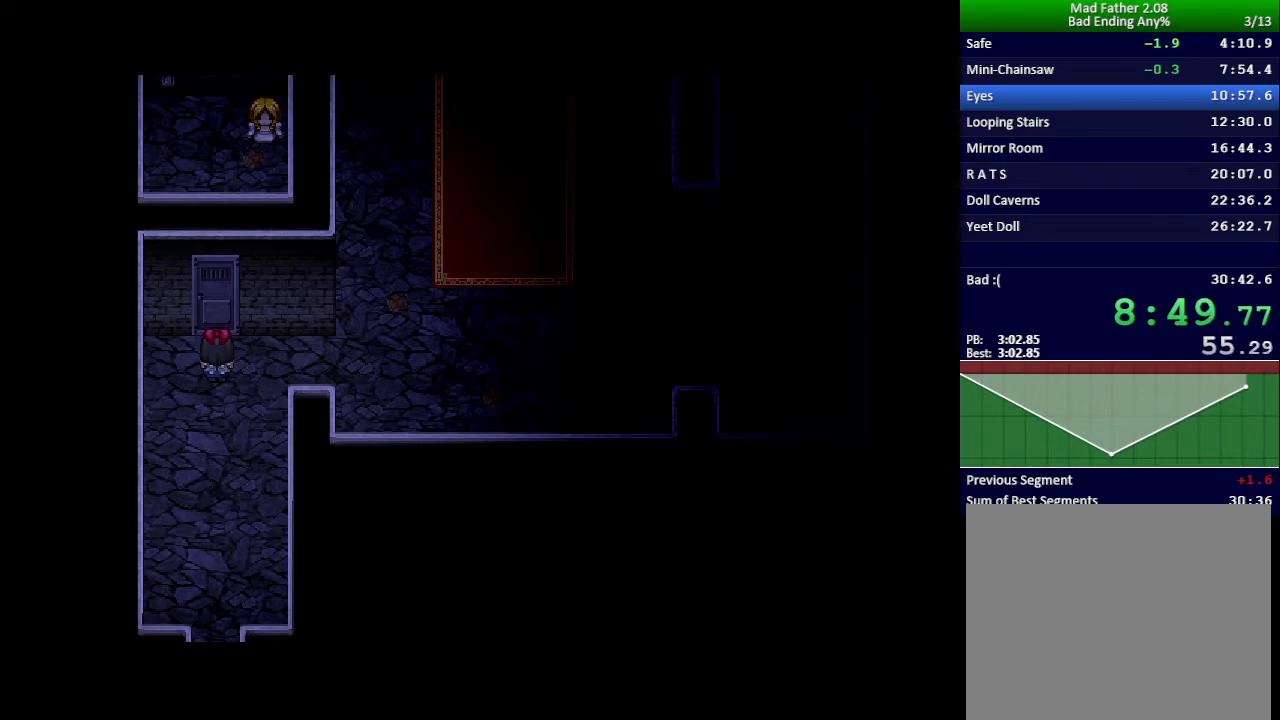
{"keys": ["x"], "events": []}
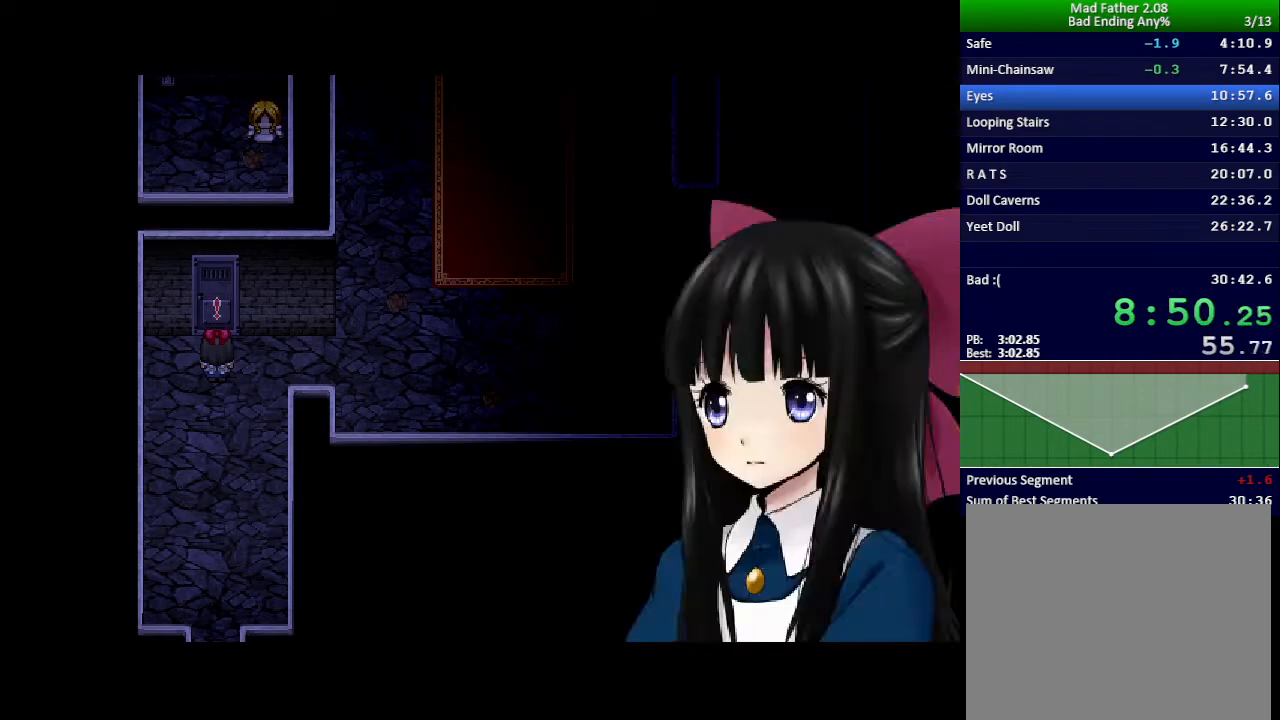
{"keys": ["x"], "events": []}
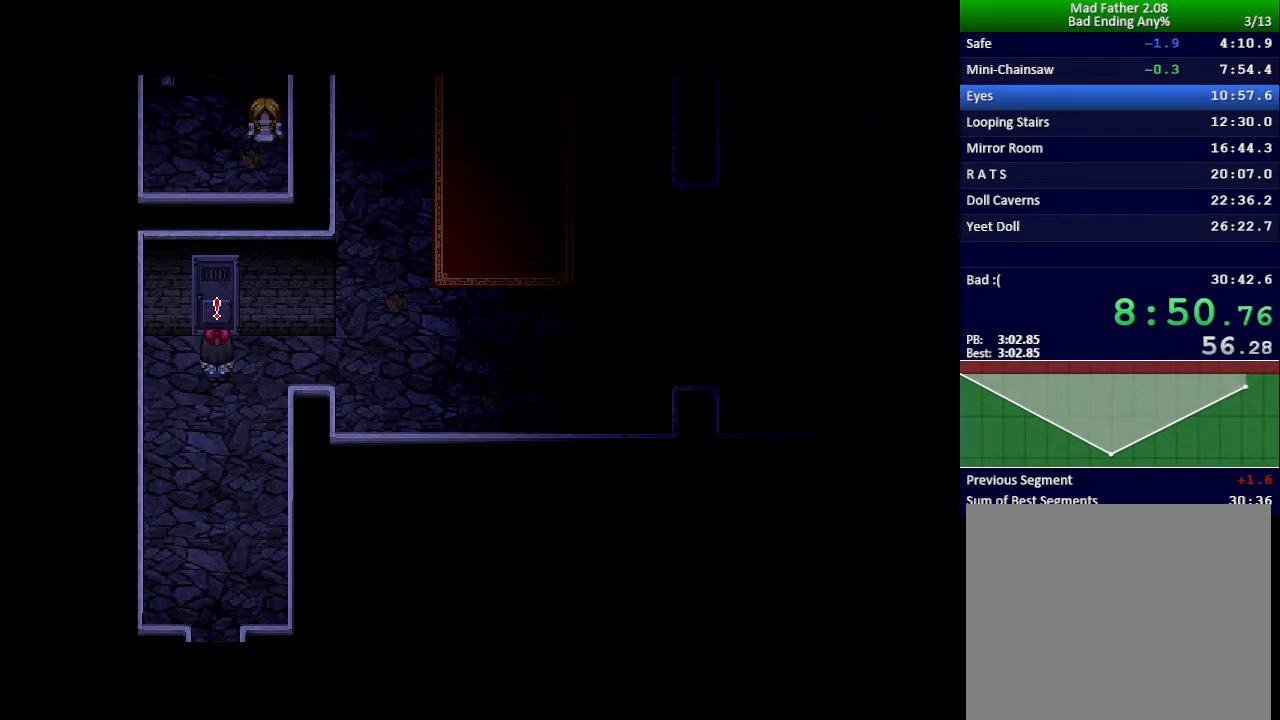
{"keys": ["x"], "events": []}